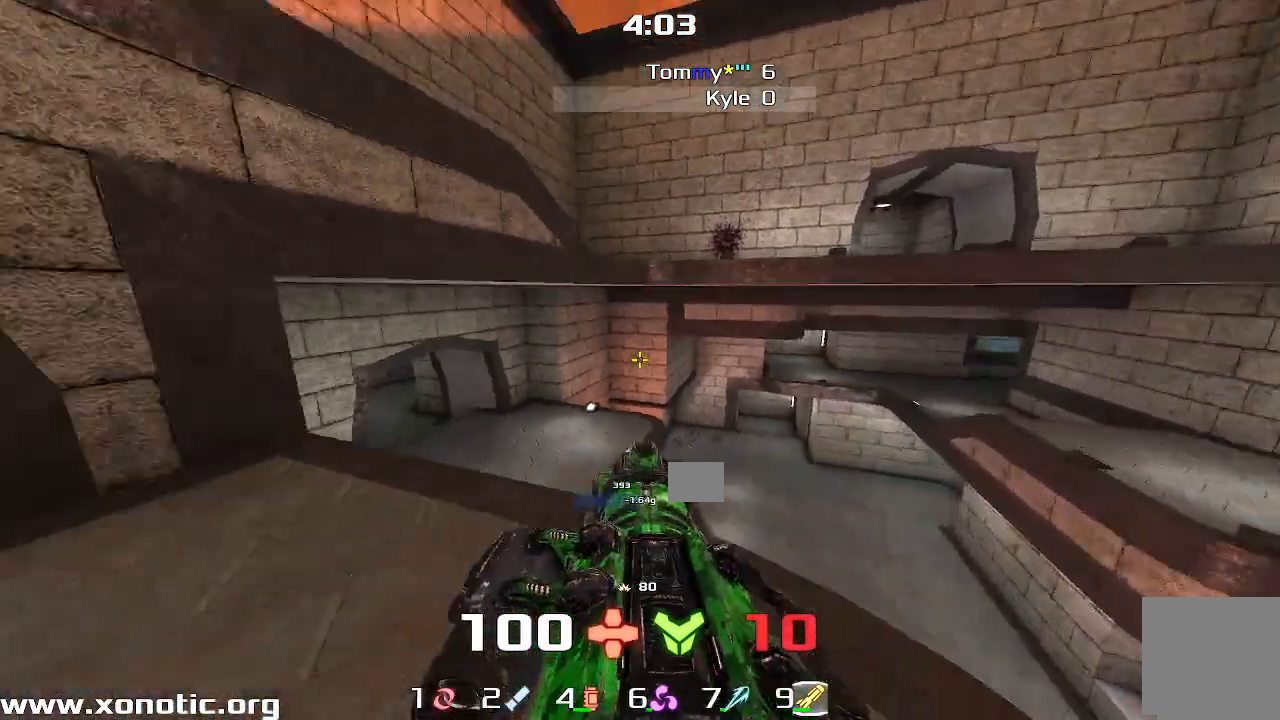
Gameplay with keyboard; each line is a JSON object with the keys held at the frame after it. "events" lists presses ("down") and releases ("up") of "down", "left", "right" and "up" between this image and that frame as [ms after this image, input, new state], when the widget could be followed in between. No other keys are recorded. Mouse input is not recorded. Not read: other_keys.
{"keys": ["right", "up"], "events": [[33, "right", "up"], [67, "down", "up"], [67, "left", "down"], [183, "up", "down"], [250, "left", "up"], [400, "right", "down"]]}
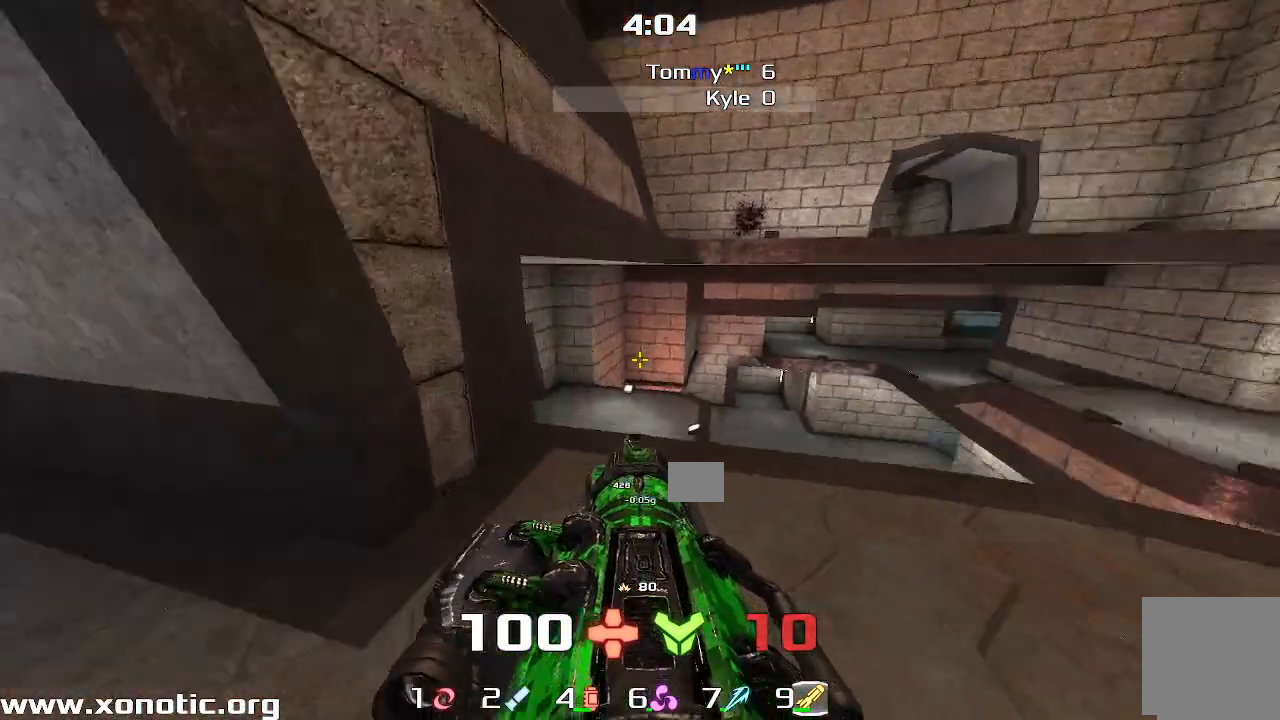
{"keys": ["left", "up"], "events": [[417, "left", "down"], [417, "right", "up"]]}
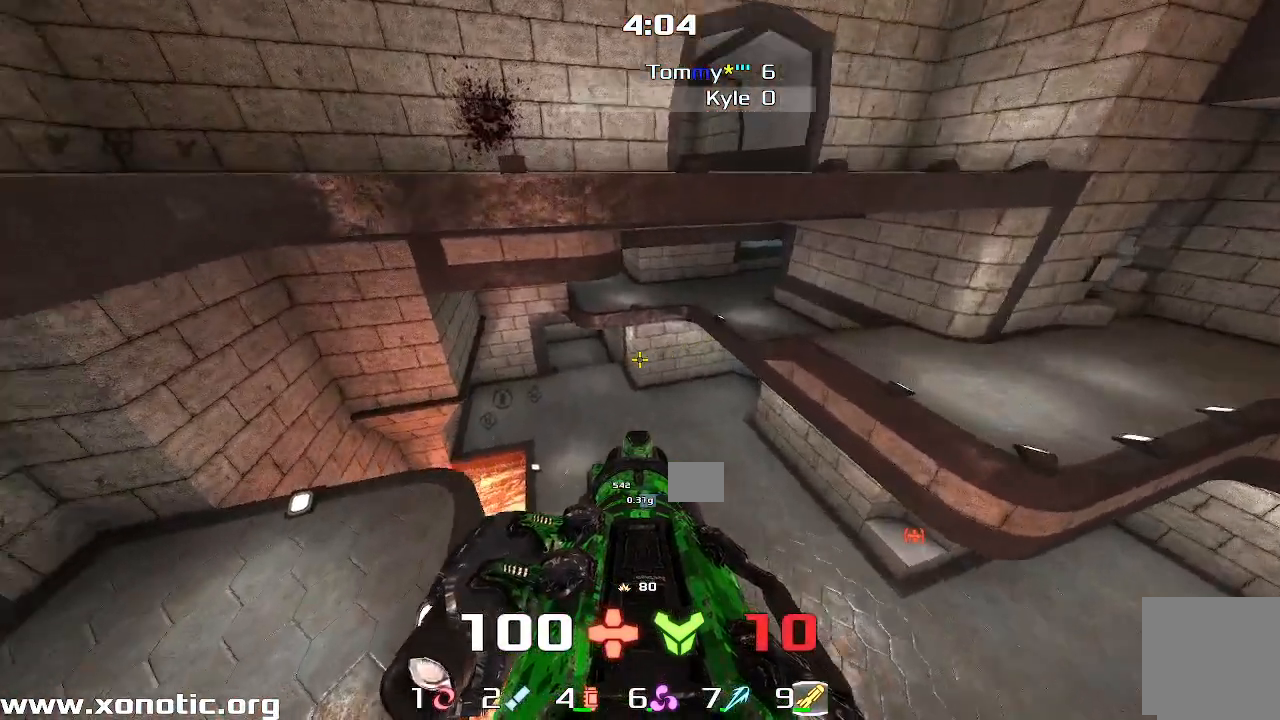
{"keys": ["right", "up"], "events": [[250, "left", "up"], [250, "right", "down"]]}
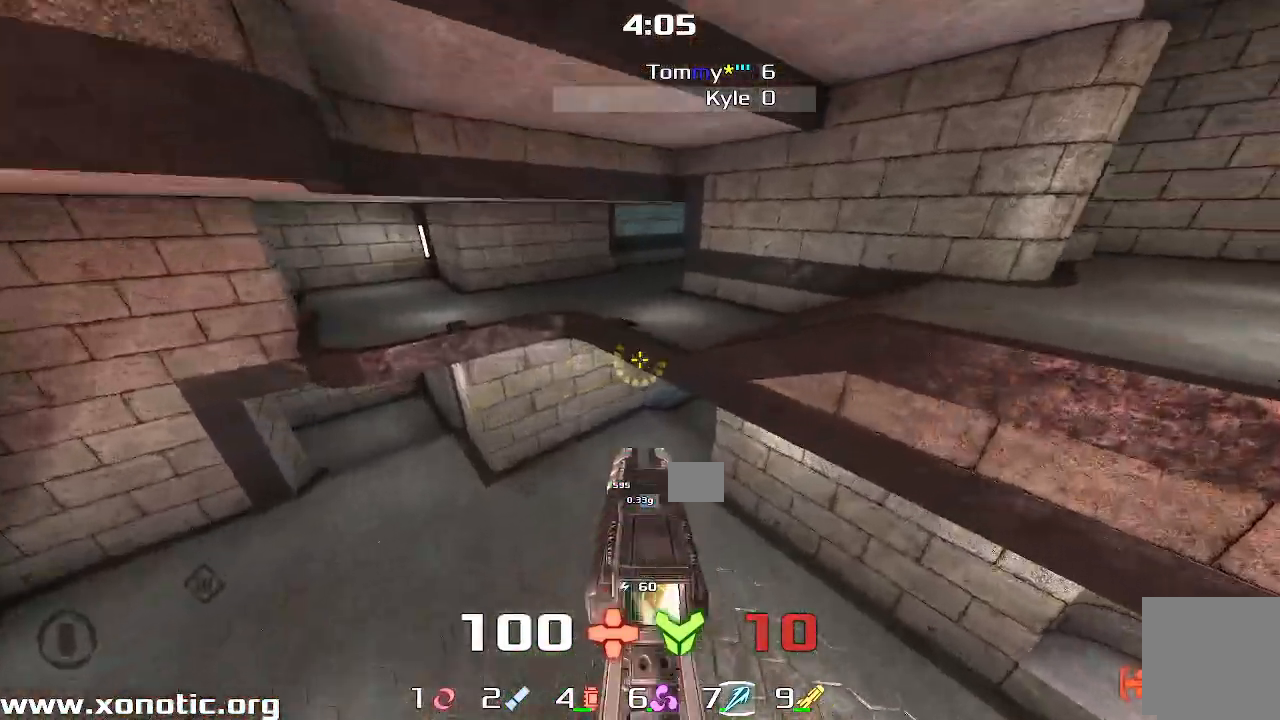
{"keys": ["right"], "events": [[417, "up", "up"]]}
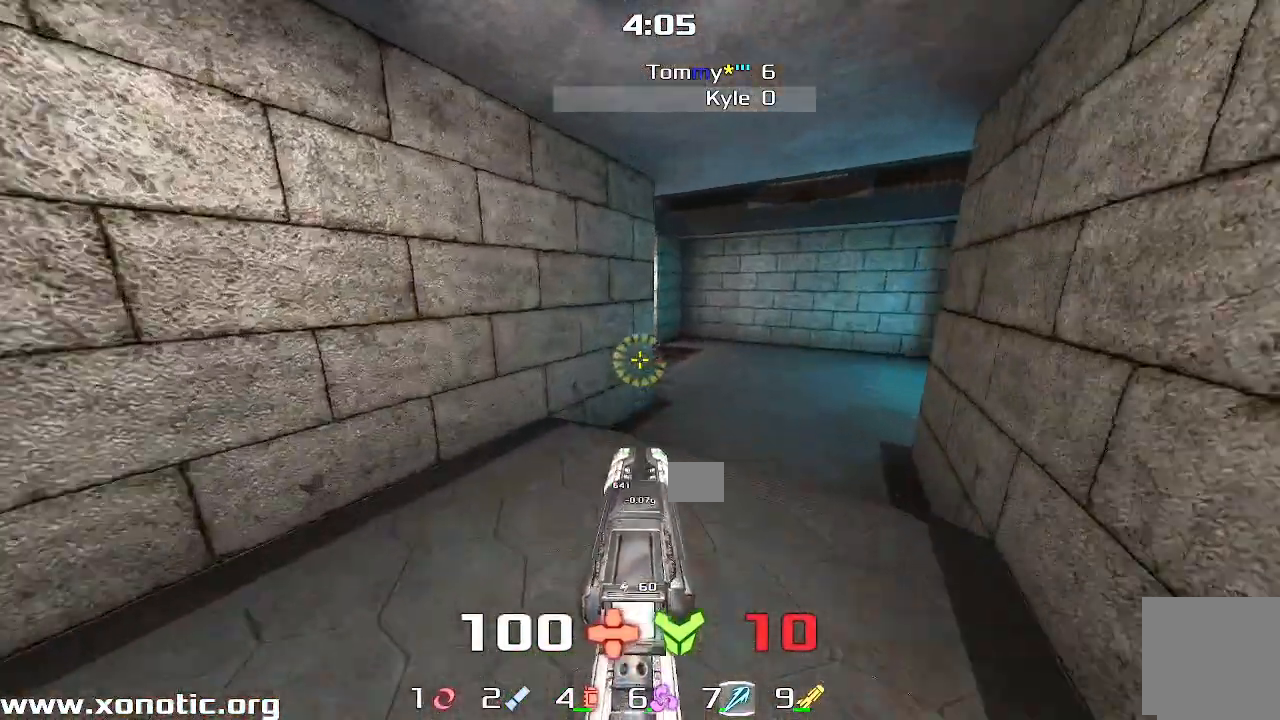
{"keys": ["left", "up"], "events": [[233, "up", "down"], [283, "right", "up"], [333, "left", "down"]]}
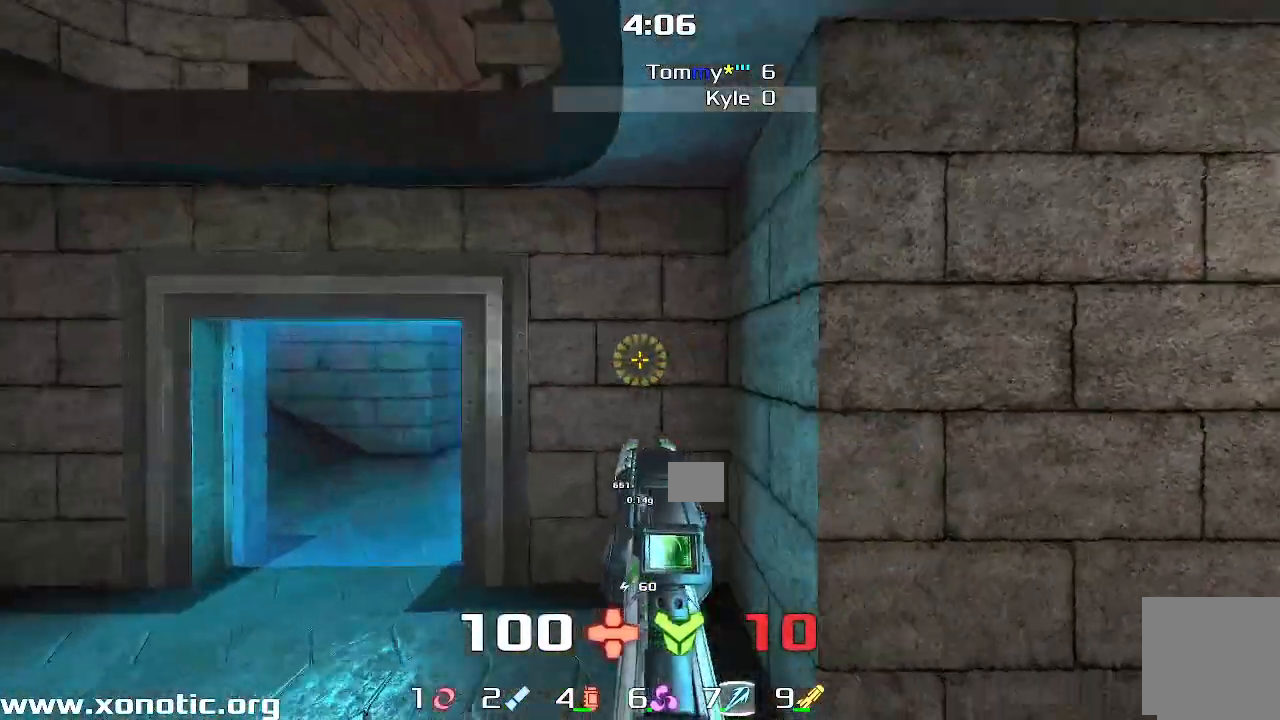
{"keys": []}
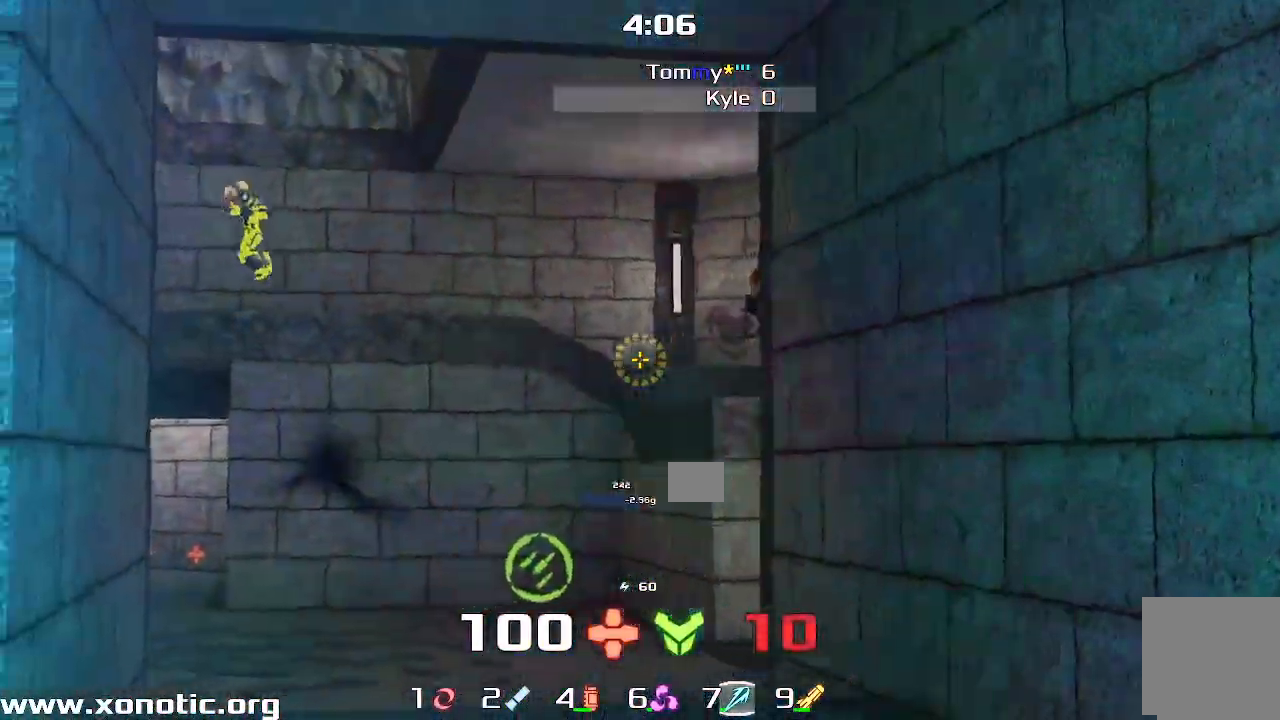
{"keys": ["right"], "events": [[83, "down", "down"], [117, "down", "up"], [333, "right", "down"]]}
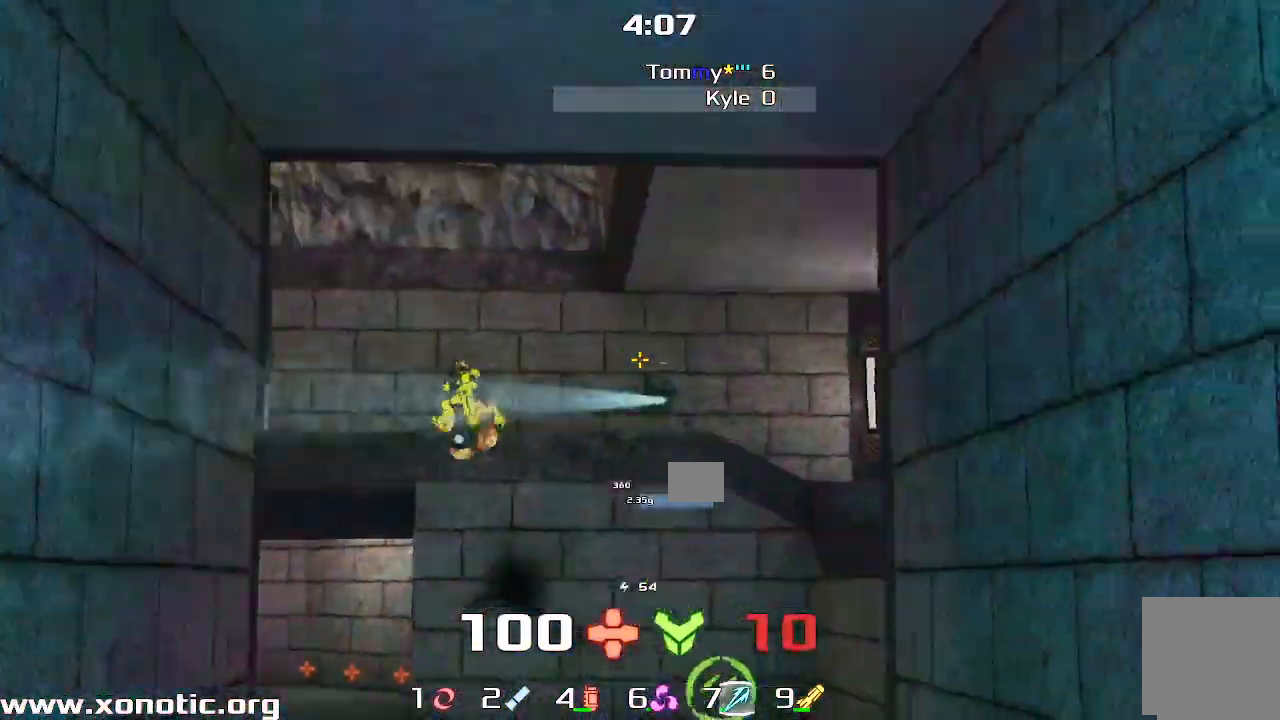
{"keys": ["left"], "events": [[117, "up", "down"], [333, "left", "down"], [333, "right", "up"], [467, "up", "up"]]}
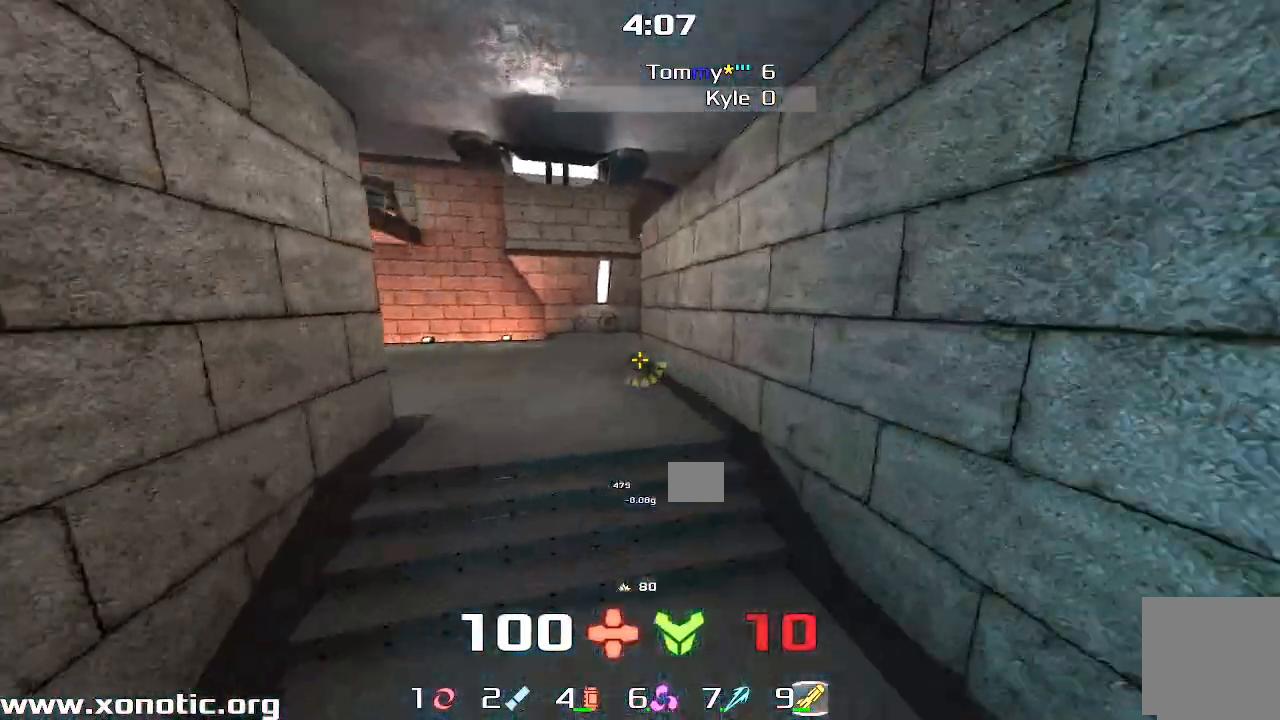
{"keys": ["left"], "events": [[233, "up", "down"], [317, "up", "up"]]}
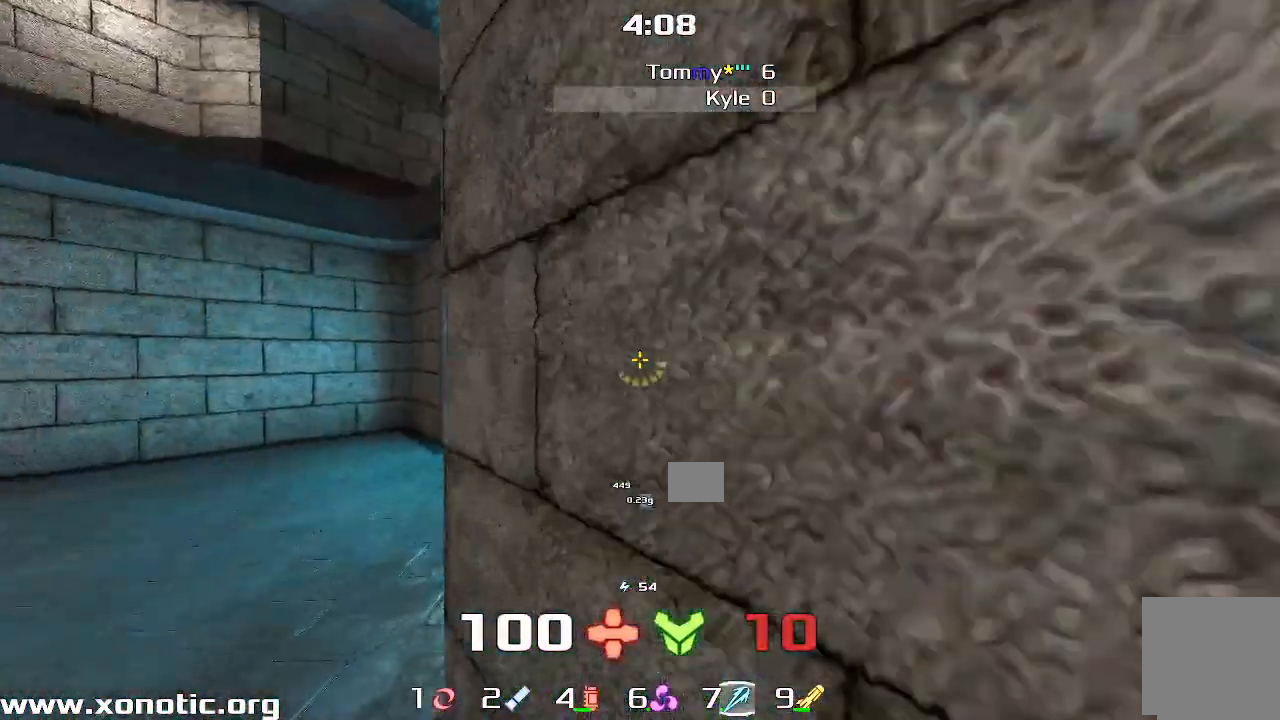
{"keys": ["left", "up"], "events": [[350, "up", "down"]]}
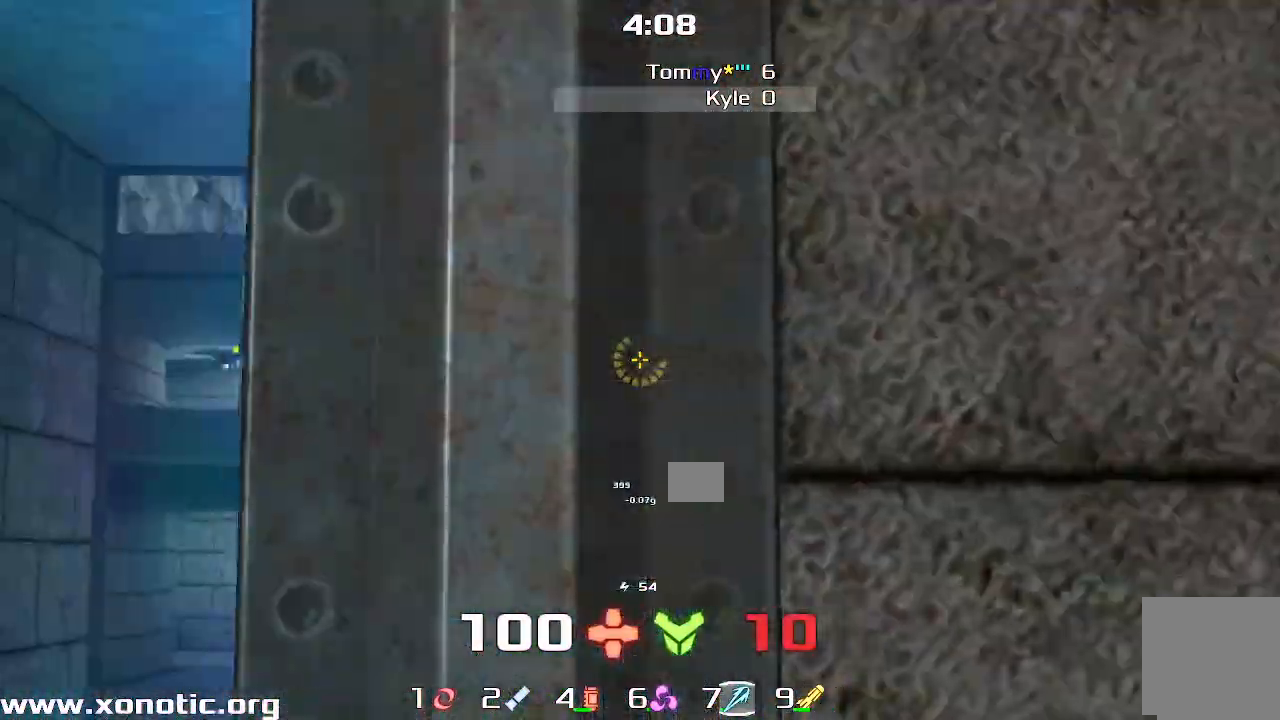
{"keys": ["left"], "events": [[17, "up", "up"], [167, "up", "down"], [217, "left", "up"], [400, "left", "down"], [483, "up", "up"]]}
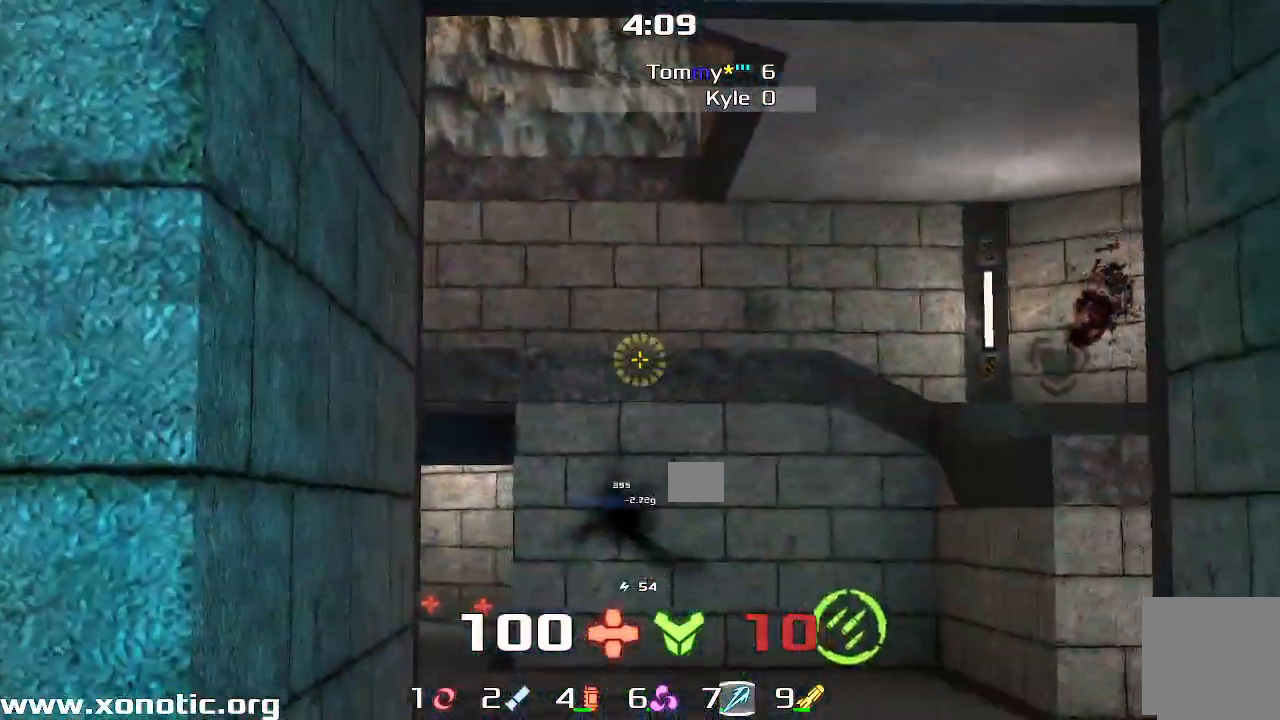
{"keys": ["right"], "events": [[167, "up", "down"], [367, "left", "up"], [367, "right", "down"], [433, "up", "up"]]}
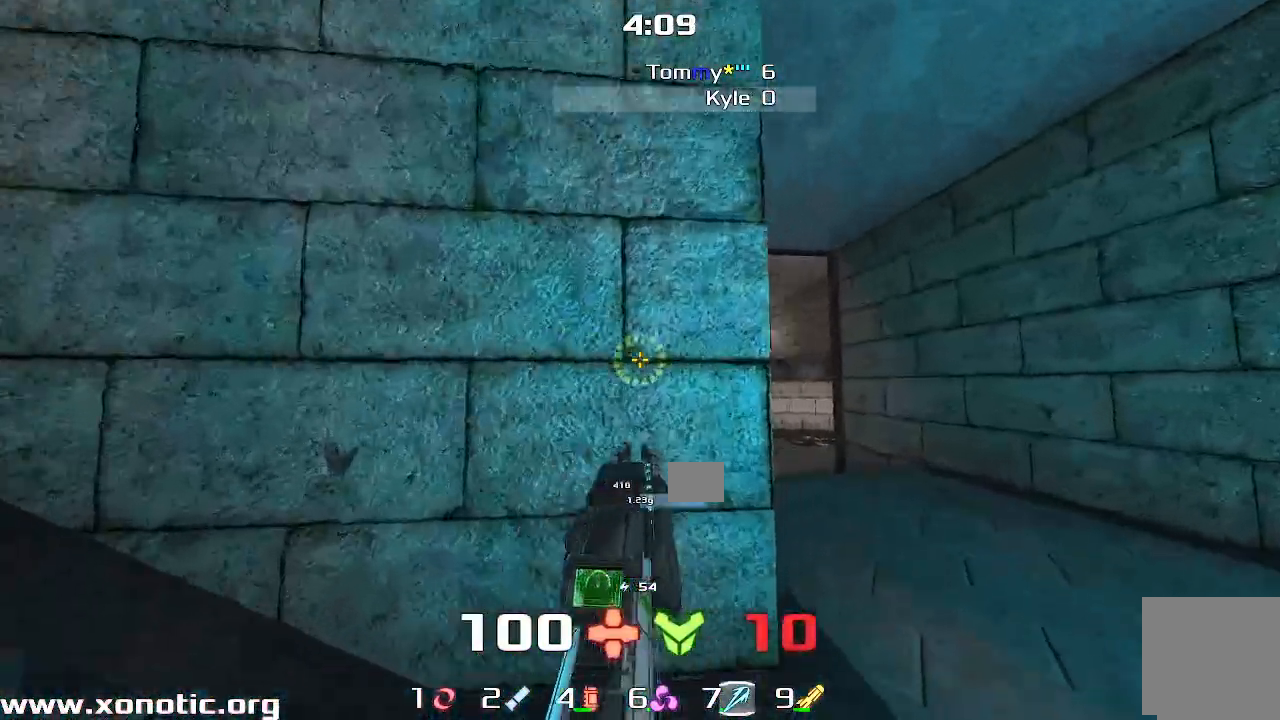
{"keys": [], "events": [[100, "left", "down"], [100, "right", "up"], [283, "left", "up"], [383, "right", "down"], [467, "right", "up"]]}
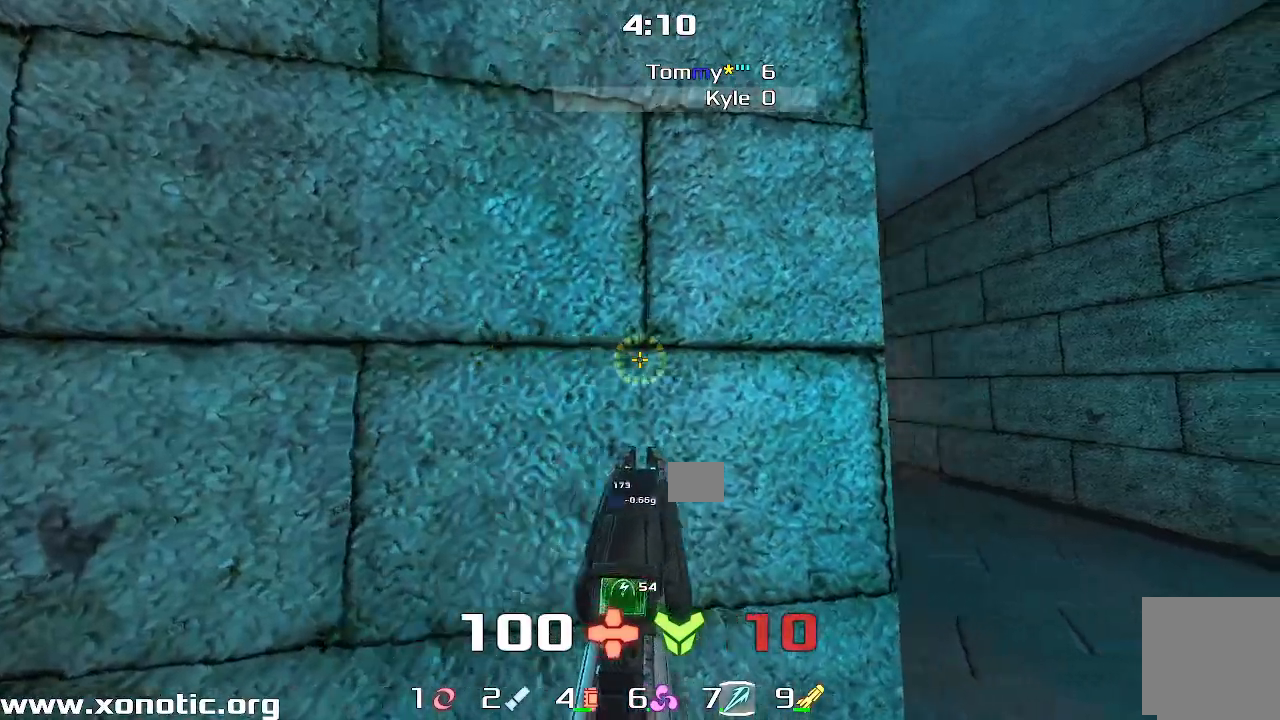
{"keys": ["left", "up"], "events": [[233, "right", "down"], [300, "up", "down"], [350, "right", "up"], [450, "left", "down"]]}
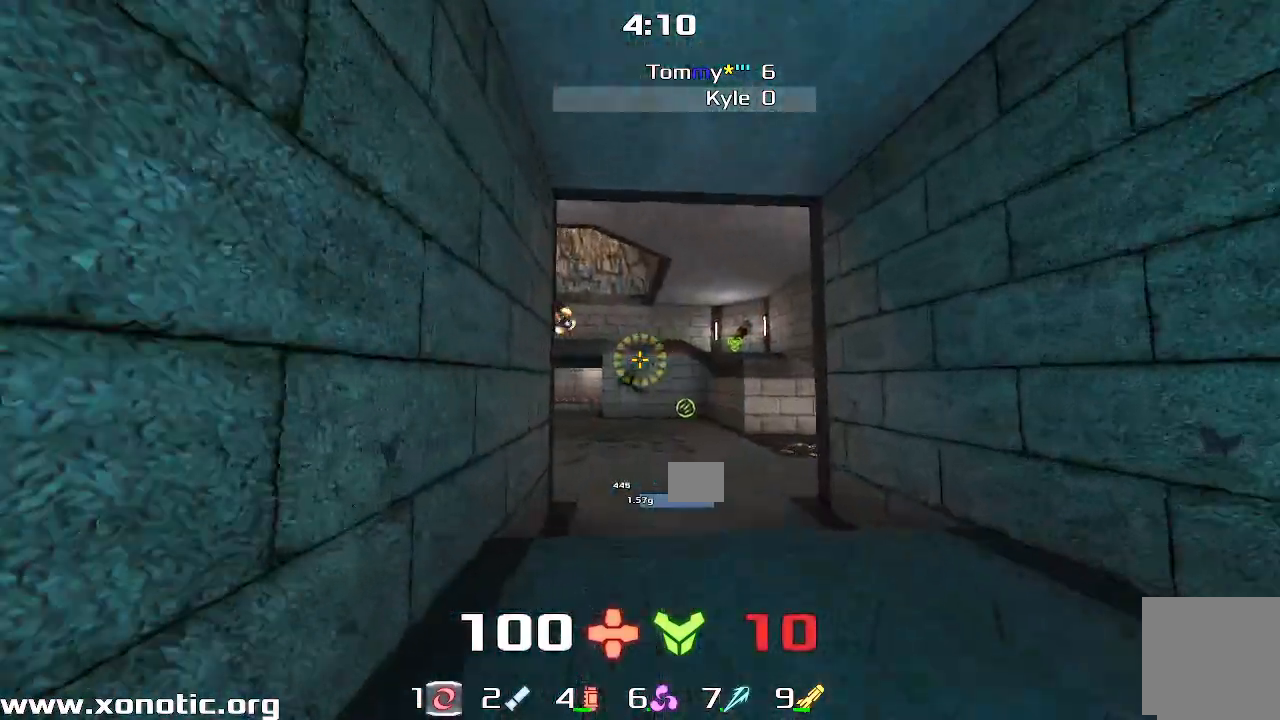
{"keys": ["right"], "events": [[200, "left", "up"], [217, "right", "down"], [250, "up", "up"]]}
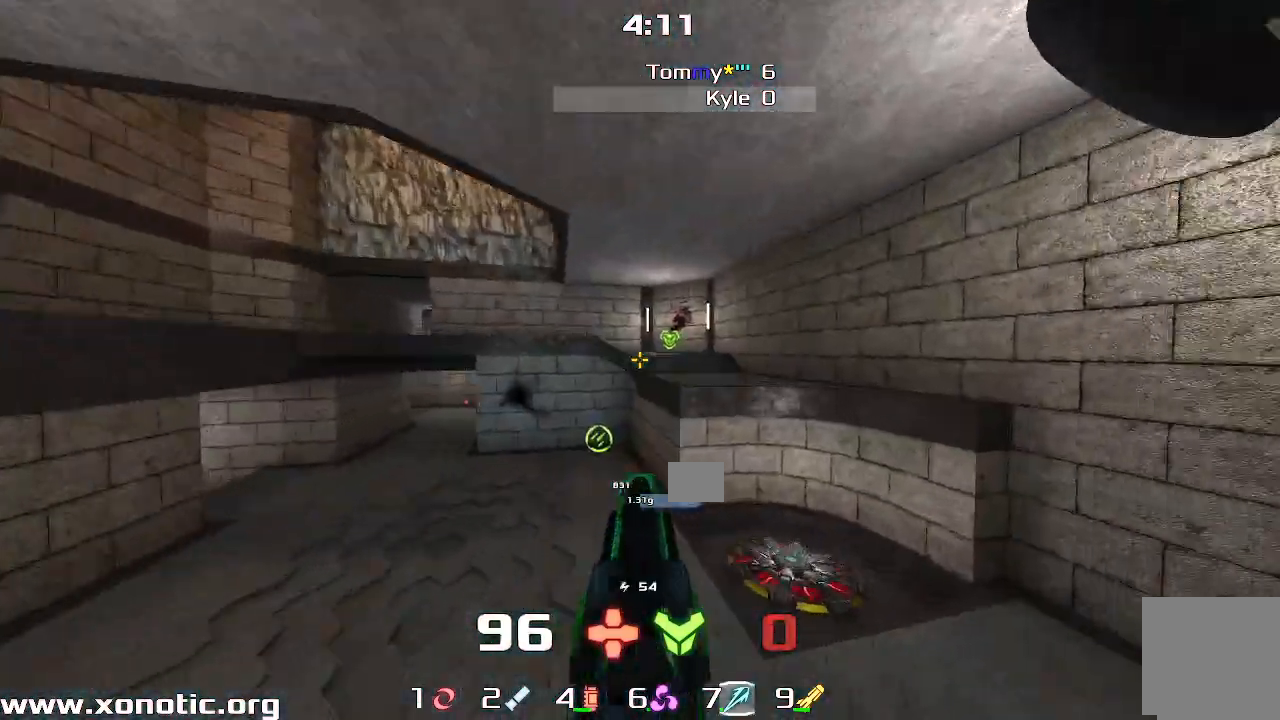
{"keys": ["right", "up"], "events": [[217, "up", "down"], [250, "right", "up"], [317, "left", "down"], [467, "left", "up"], [500, "right", "down"]]}
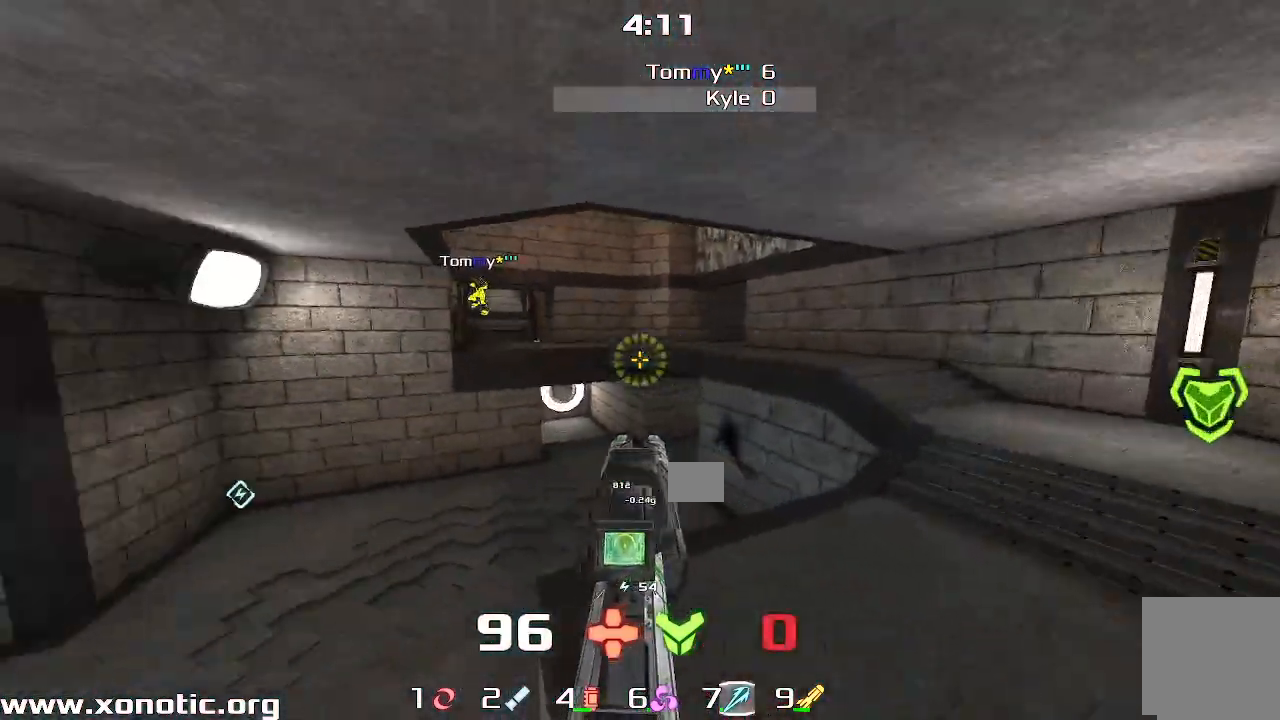
{"keys": ["up"], "events": [[483, "right", "up"]]}
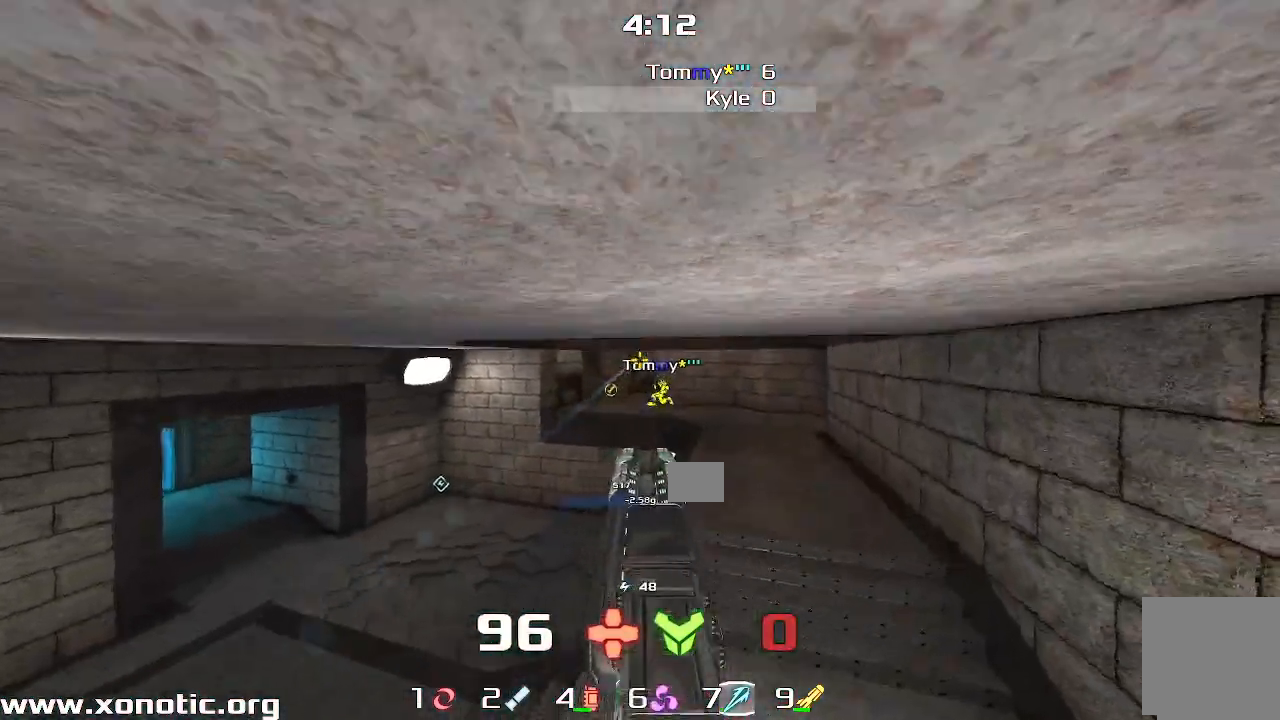
{"keys": ["down", "left"], "events": [[50, "left", "down"], [217, "up", "up"], [300, "left", "up"], [317, "down", "down"], [483, "left", "down"]]}
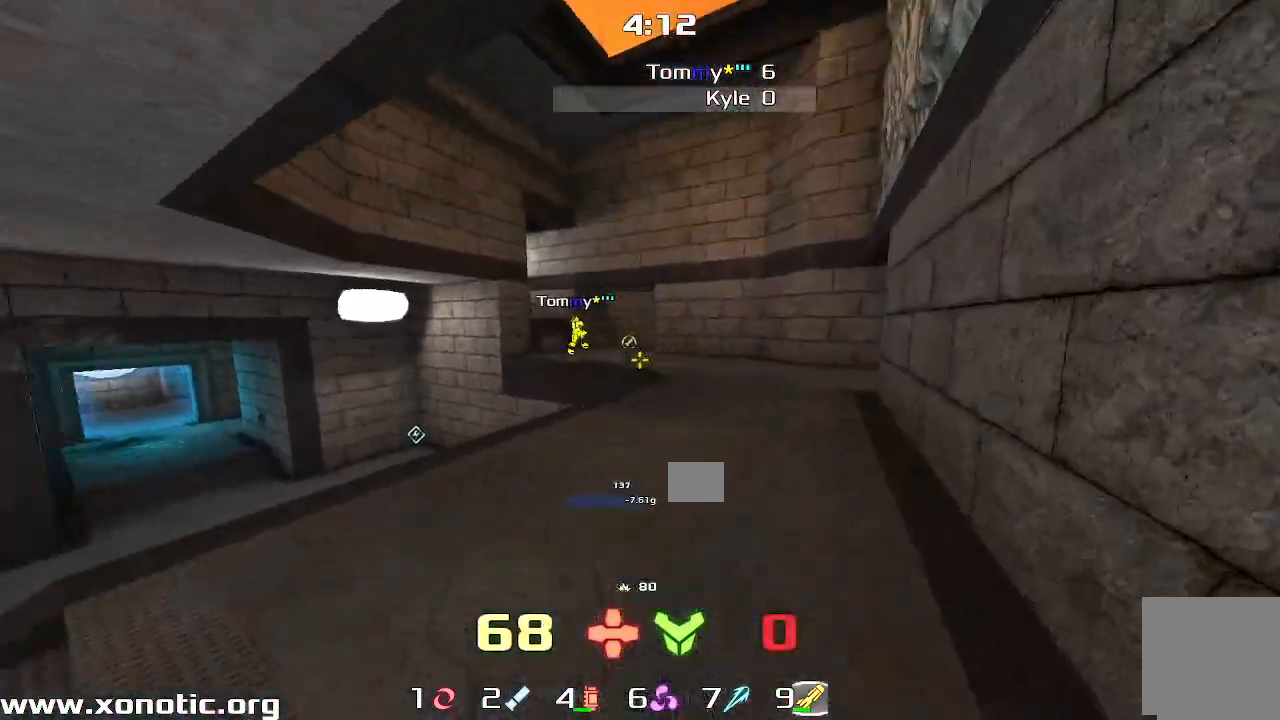
{"keys": ["left"]}
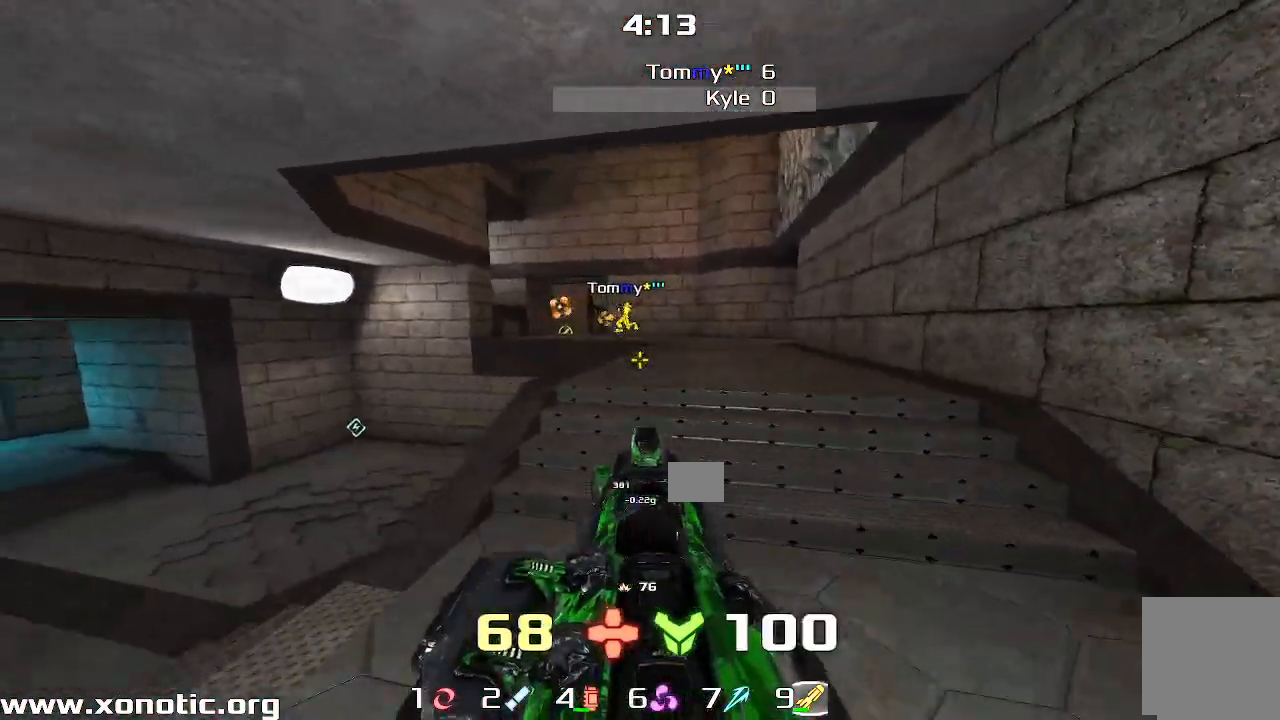
{"keys": ["up"], "events": [[233, "up", "down"], [417, "left", "up"]]}
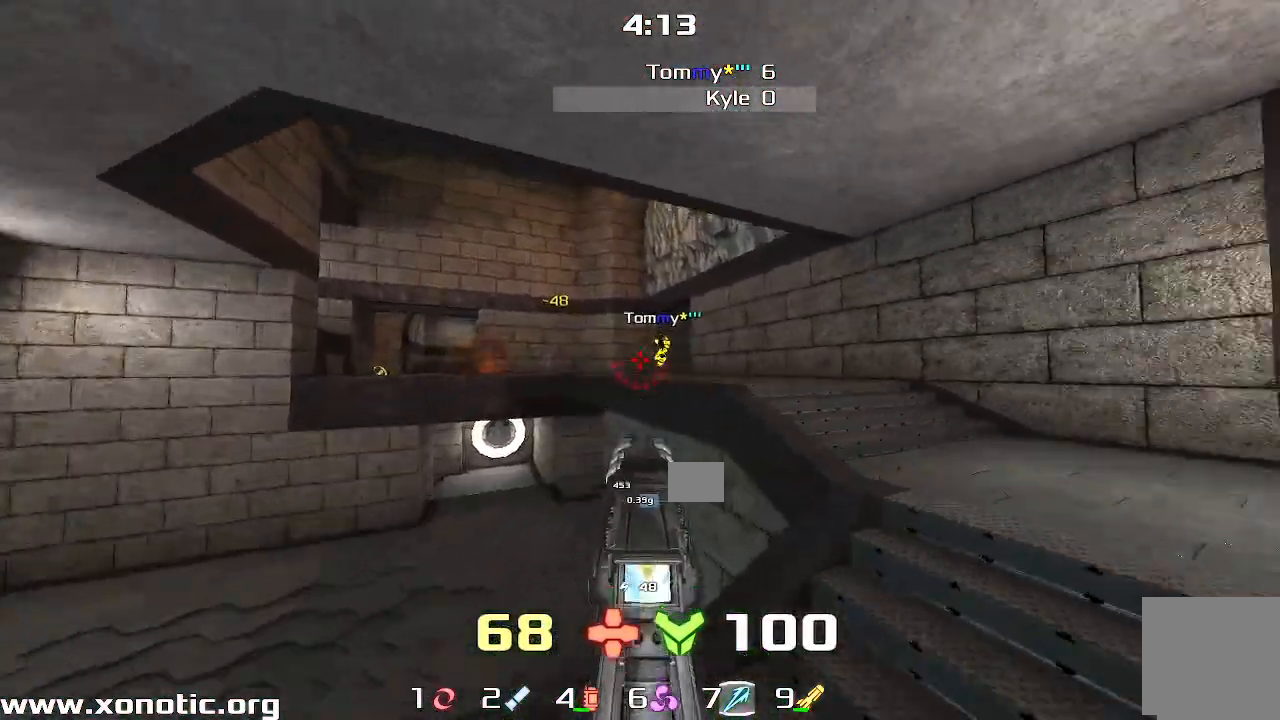
{"keys": ["right", "up"], "events": [[33, "right", "down"], [150, "up", "up"], [250, "up", "down"]]}
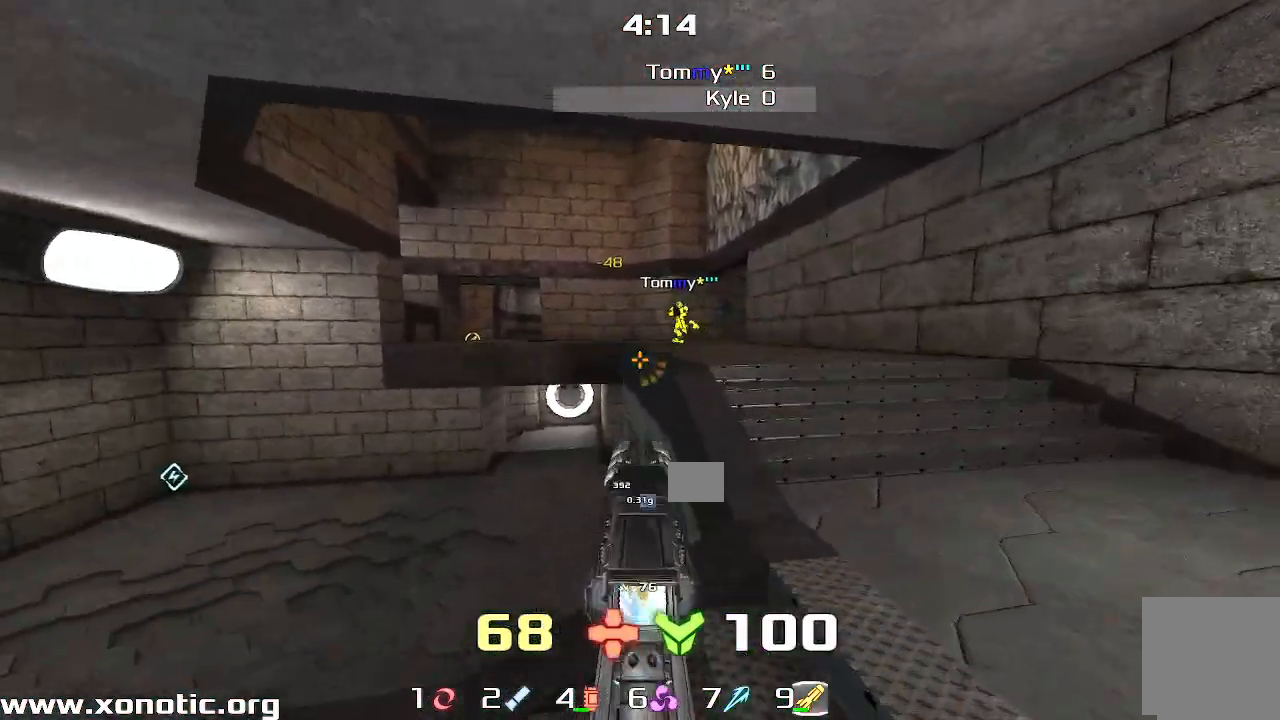
{"keys": ["right", "up"], "events": [[67, "up", "up"], [383, "up", "down"]]}
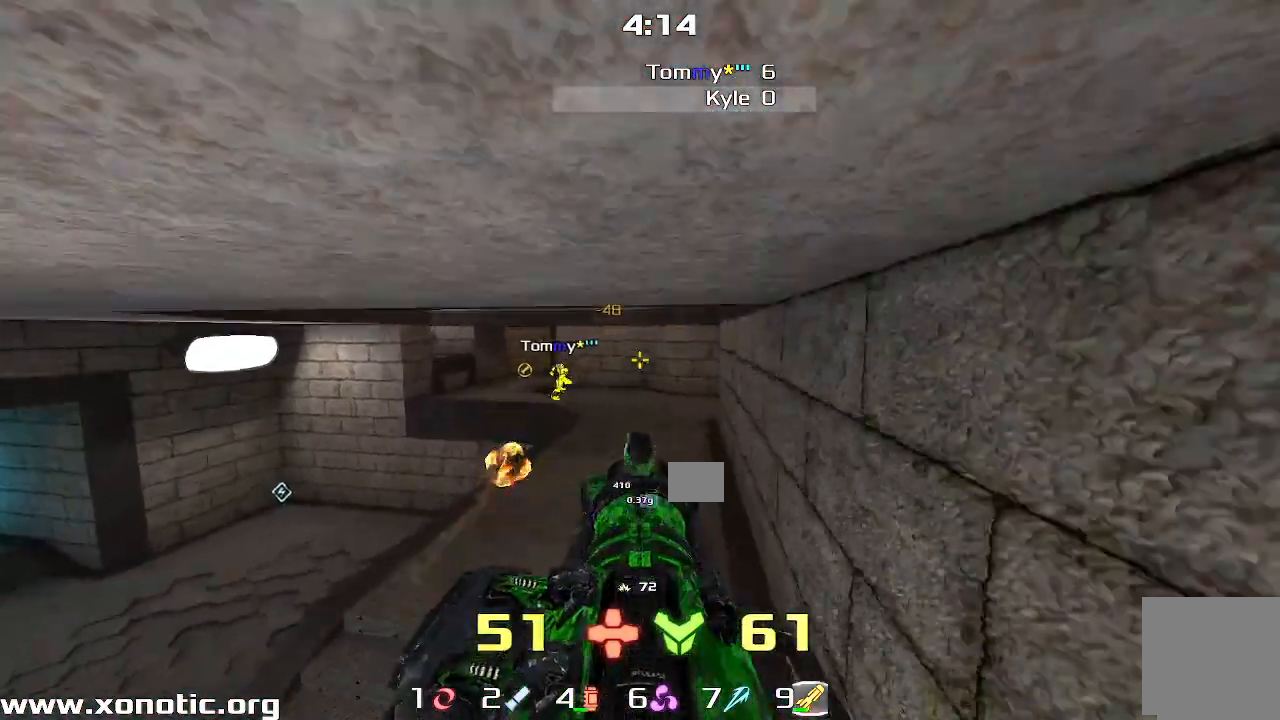
{"keys": ["left"], "events": [[133, "up", "up"], [250, "right", "up"], [267, "left", "down"]]}
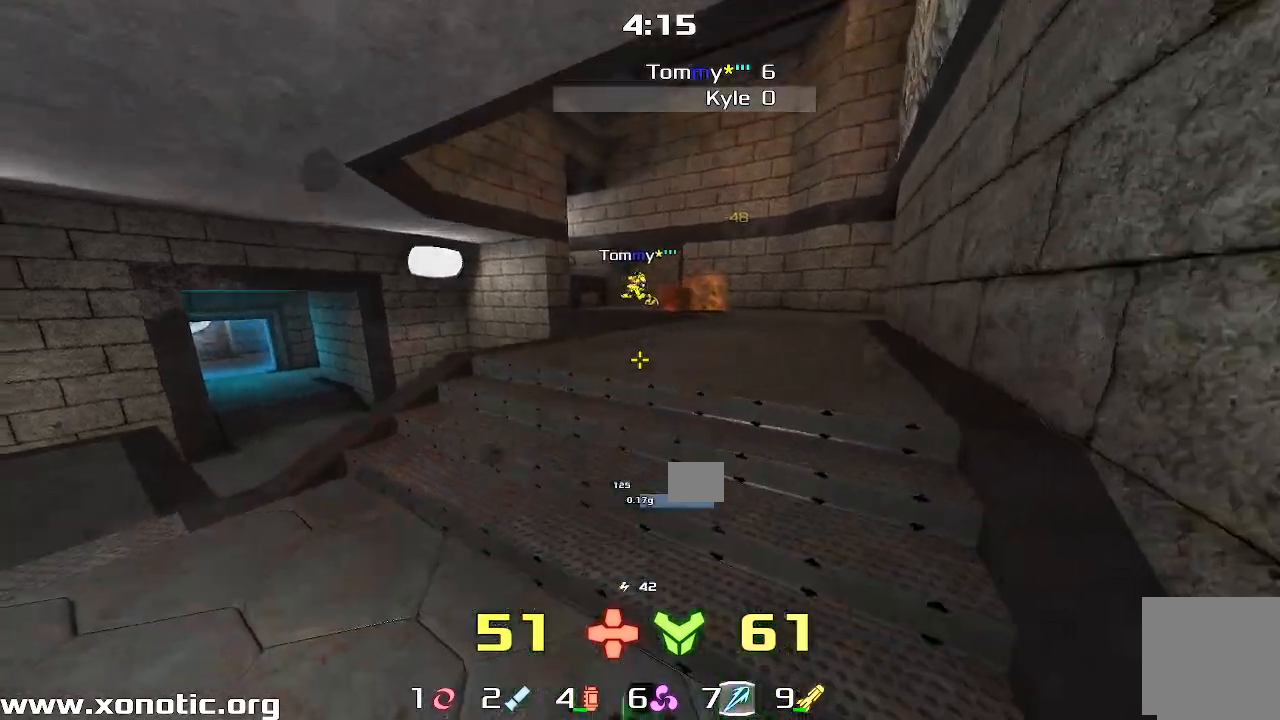
{"keys": ["right", "up"]}